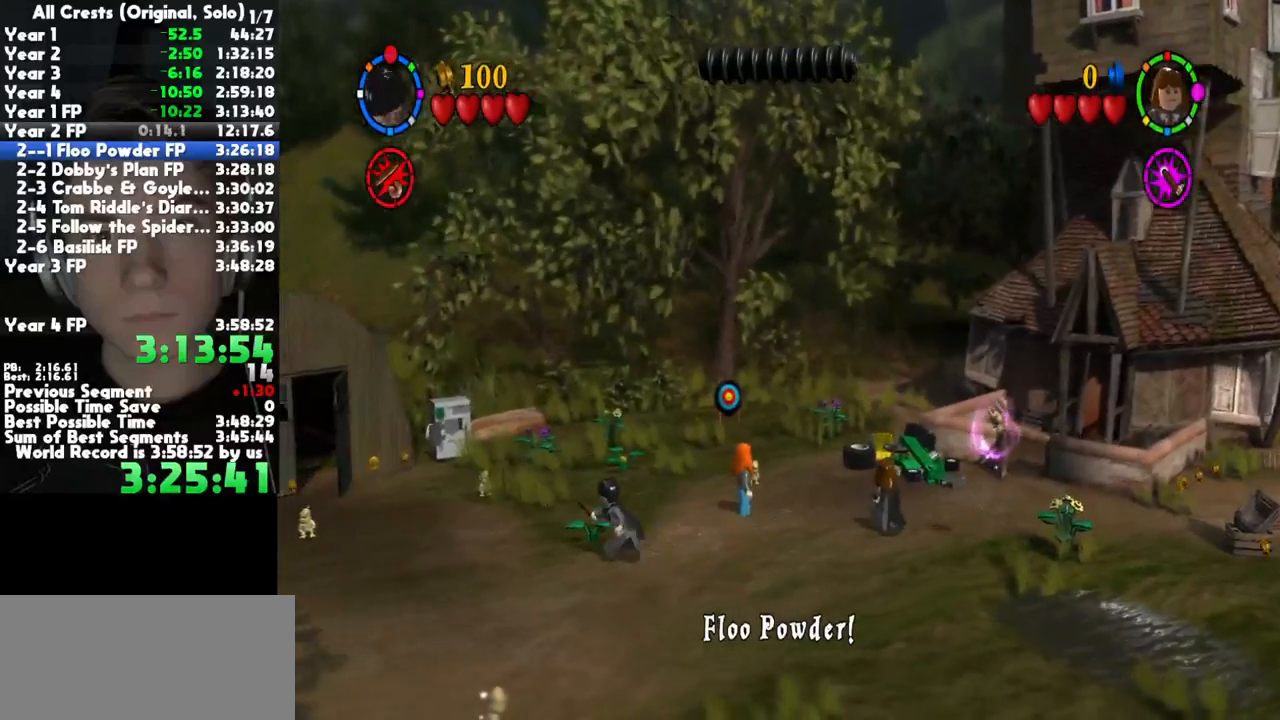
Gameplay with a controller (Xbox layout); each line is a JSON object with the inputs held at the frame after it. "button_events" lists button changes between this image and that frame as [ms after this image, input, new state], when the widget could be followed in between (sticks are given only as held states). This document gives stick clicks only as held states, not as events. Not read: L1 L2 R1 R2 START other_buttons.
{"buttons": [], "left_stick": "up-left", "right_stick": "center", "button_events": []}
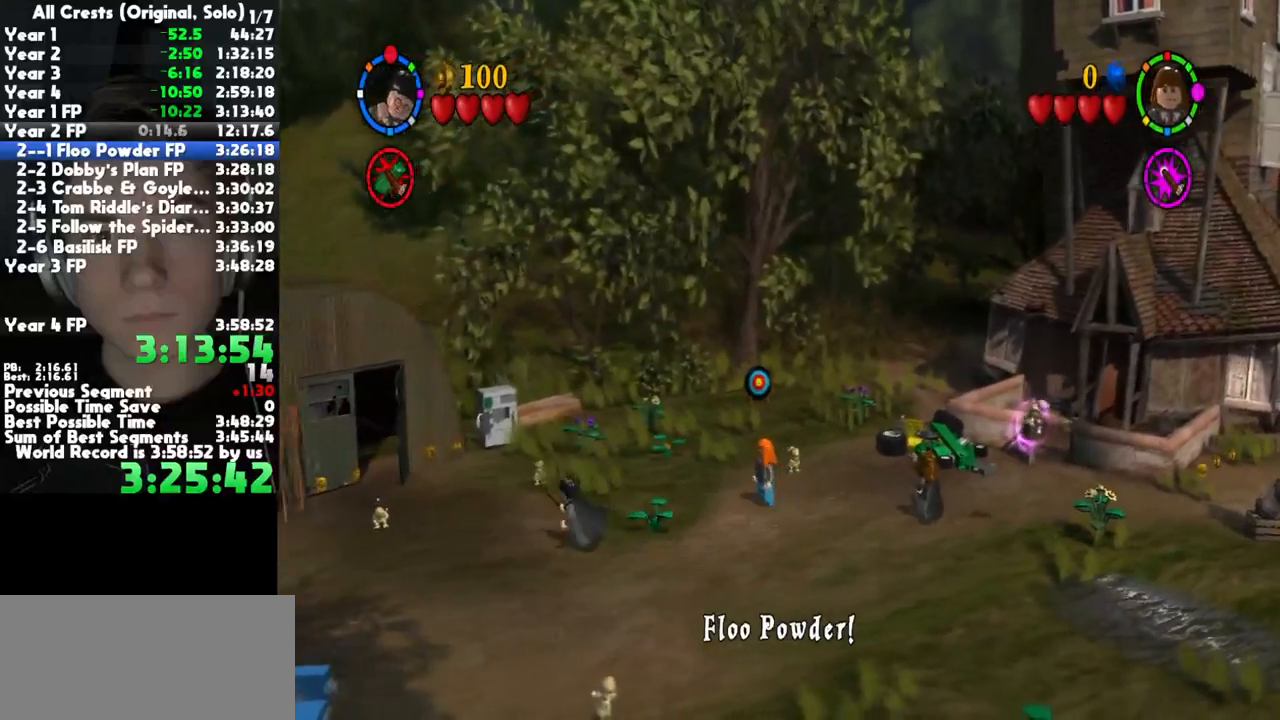
{"buttons": [], "left_stick": "center", "right_stick": "center", "button_events": []}
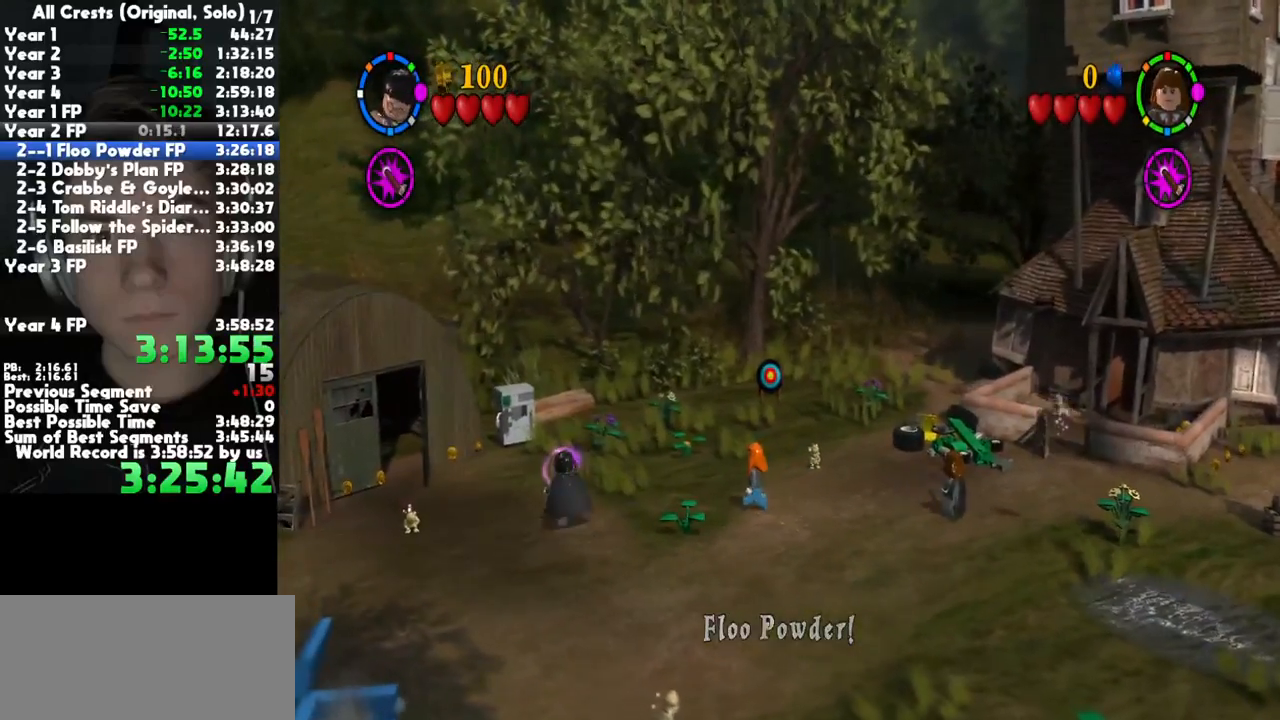
{"buttons": ["B"], "left_stick": "center", "right_stick": "center", "button_events": [[267, "B", "down"]]}
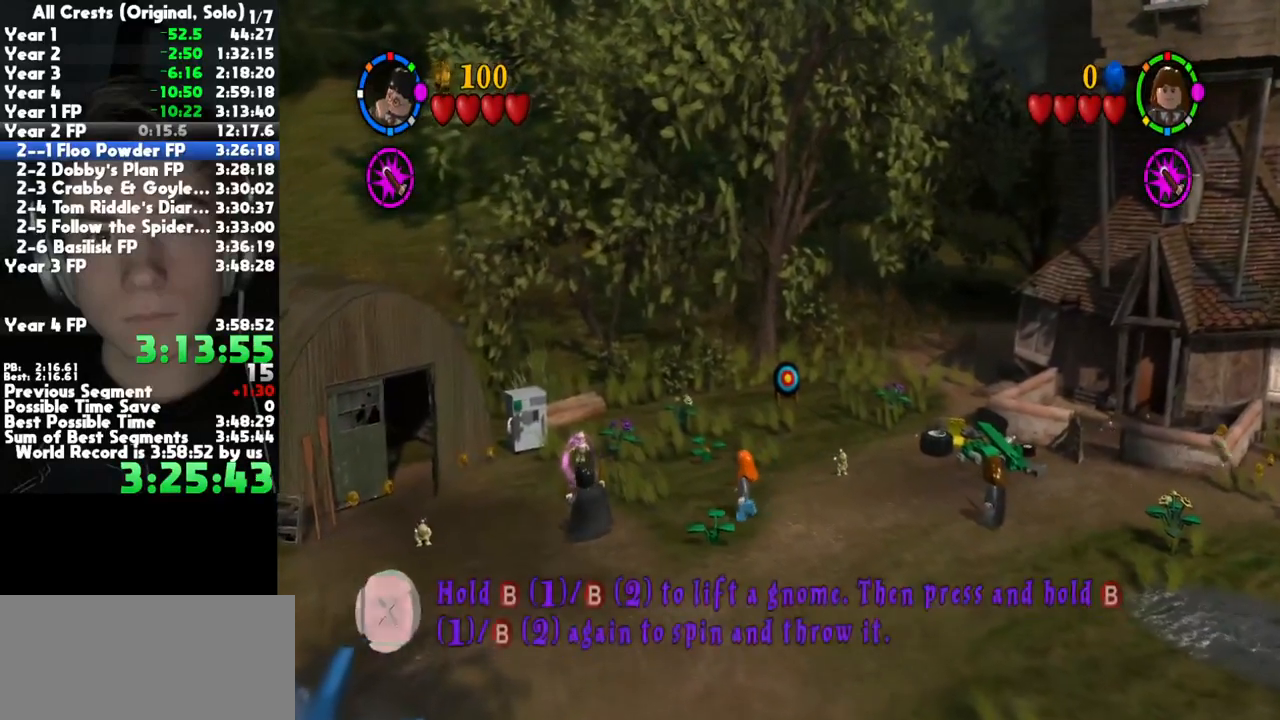
{"buttons": ["B"], "left_stick": "center", "right_stick": "center", "button_events": []}
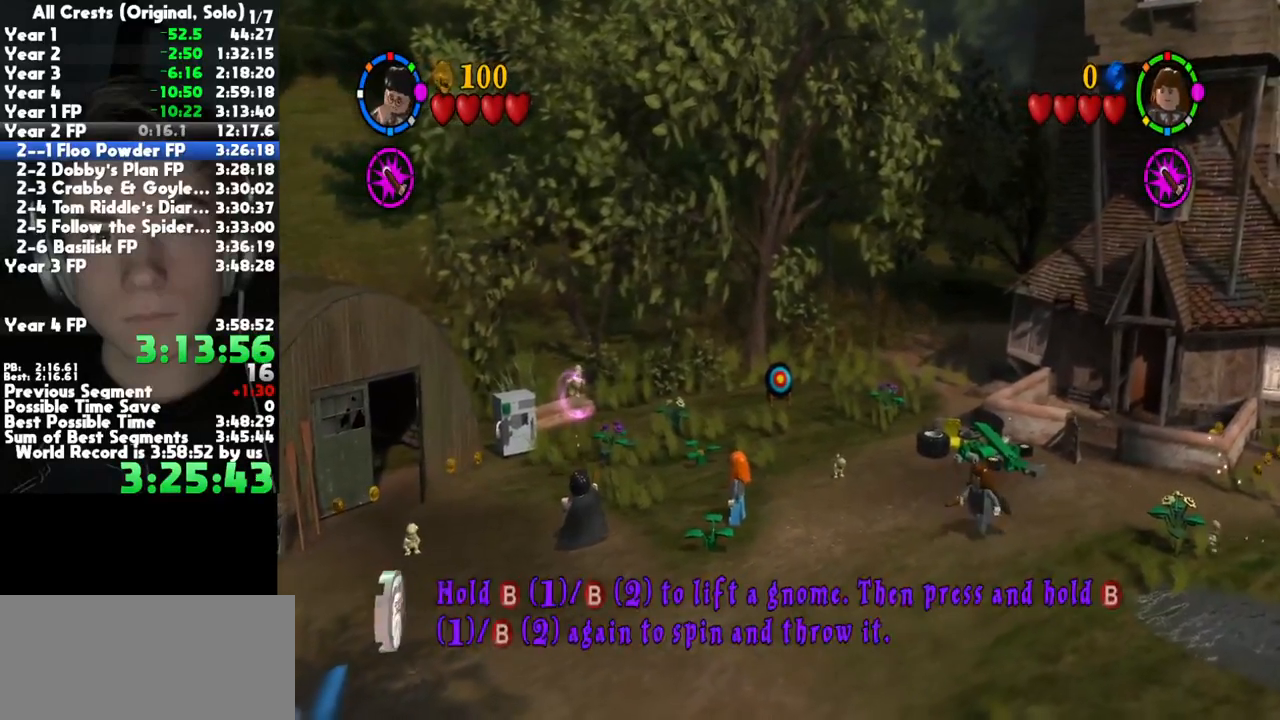
{"buttons": ["B"], "left_stick": "center", "right_stick": "center", "button_events": [[333, "B", "up"], [433, "B", "down"]]}
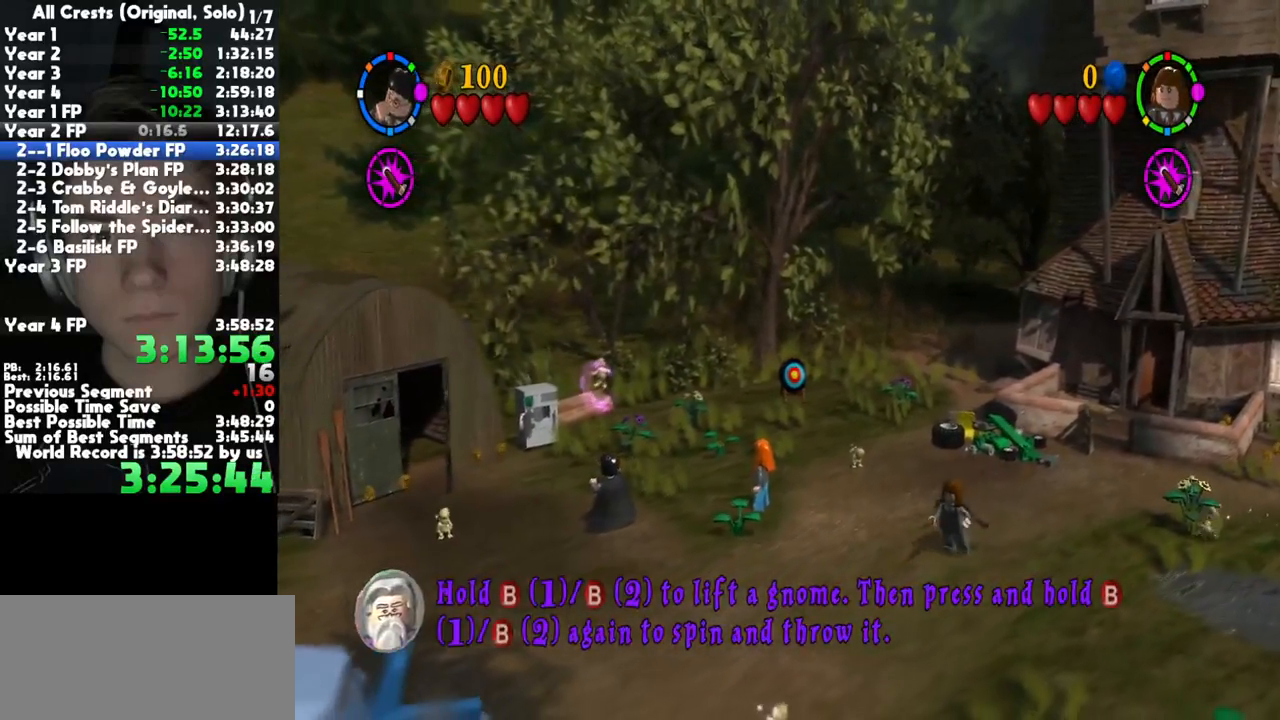
{"buttons": ["B"], "left_stick": "center", "right_stick": "center", "button_events": []}
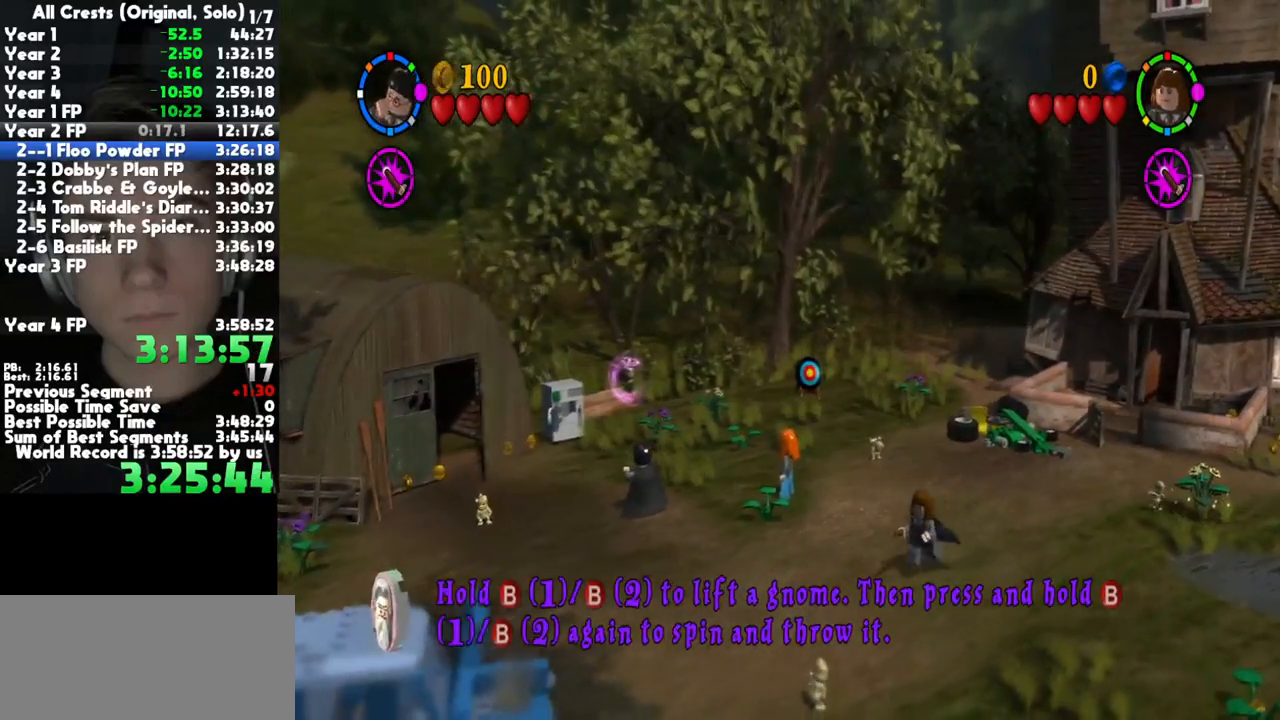
{"buttons": ["B"], "left_stick": "center", "right_stick": "center", "button_events": []}
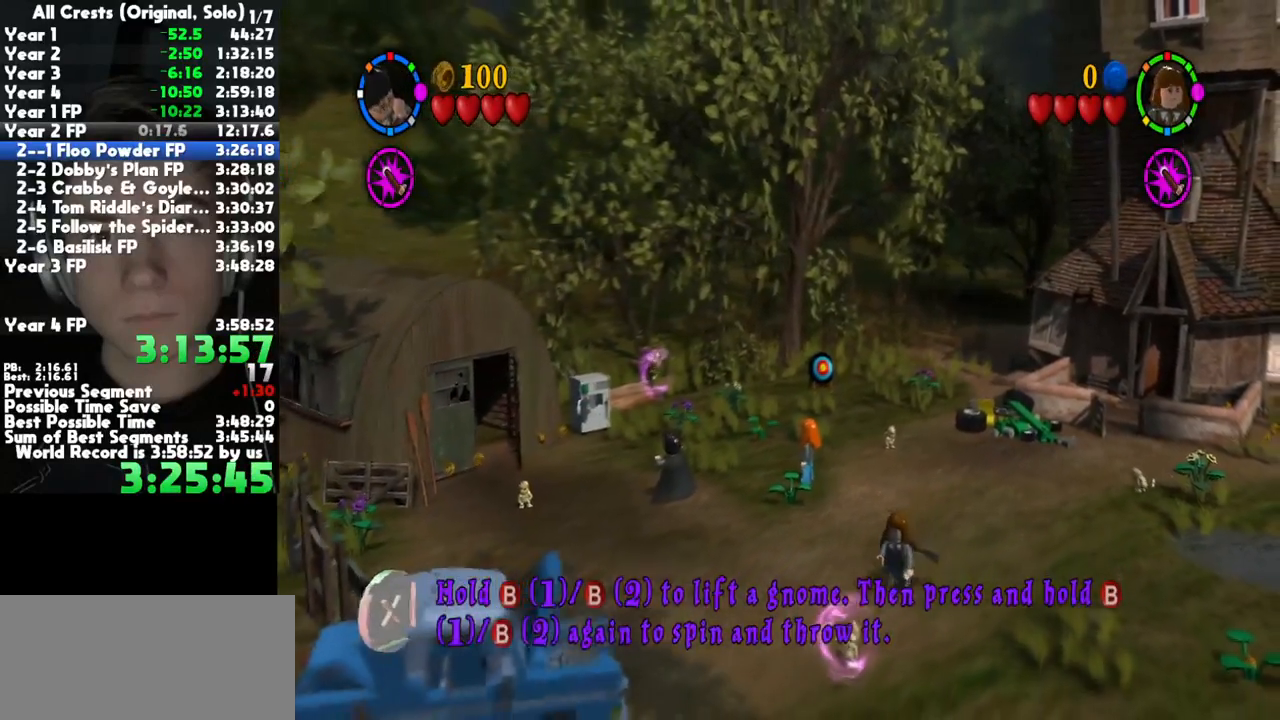
{"buttons": [], "left_stick": "center", "right_stick": "center", "button_events": [[350, "B", "up"]]}
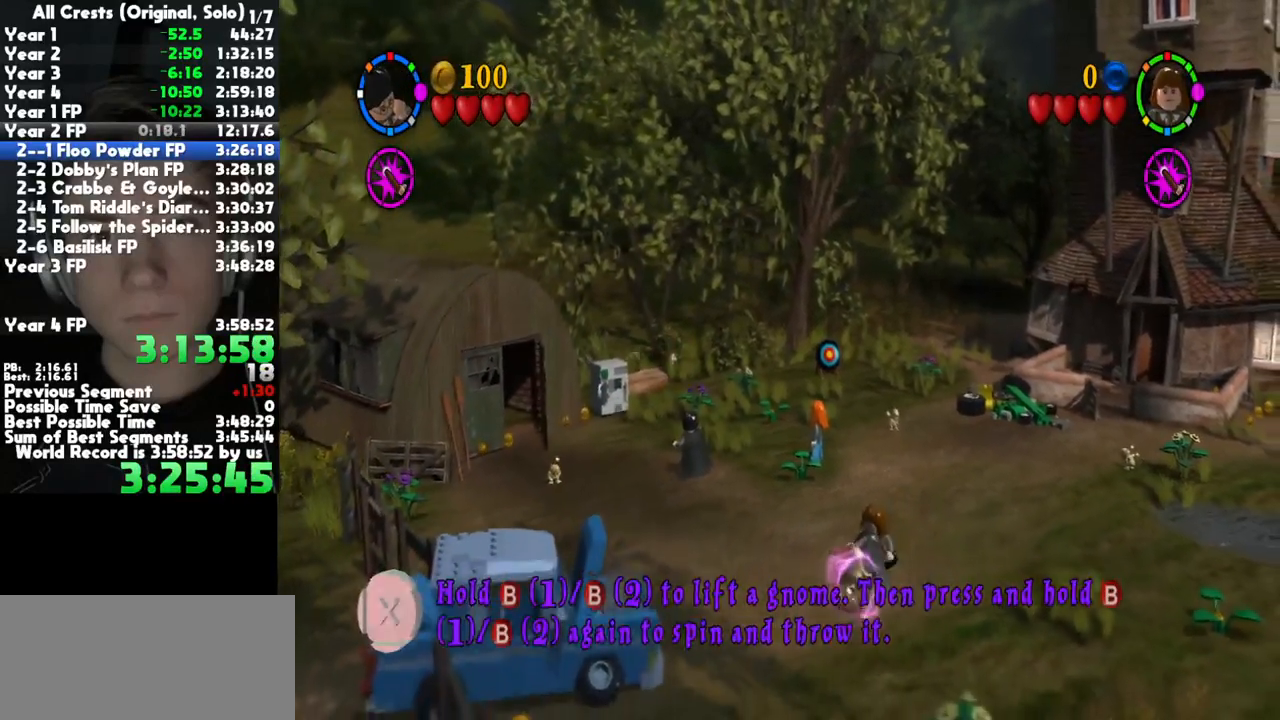
{"buttons": [], "left_stick": "center", "right_stick": "center", "button_events": []}
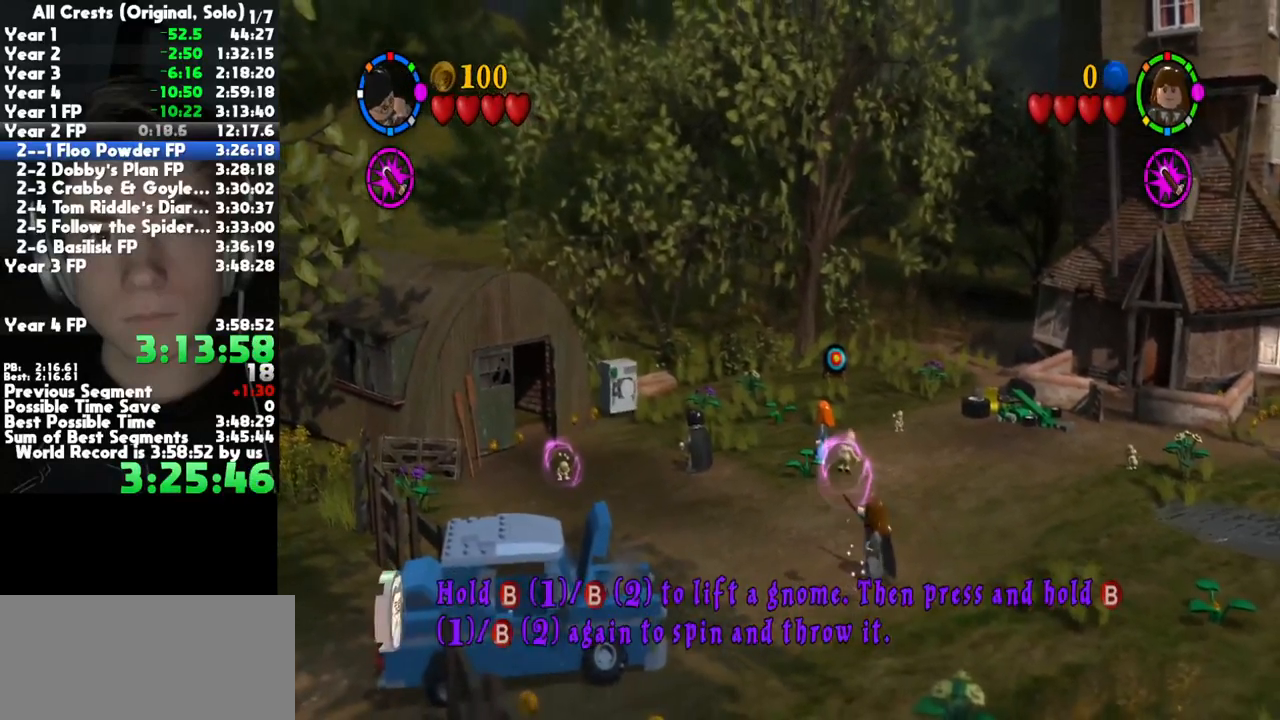
{"buttons": [], "left_stick": "down-left", "right_stick": "center", "button_events": []}
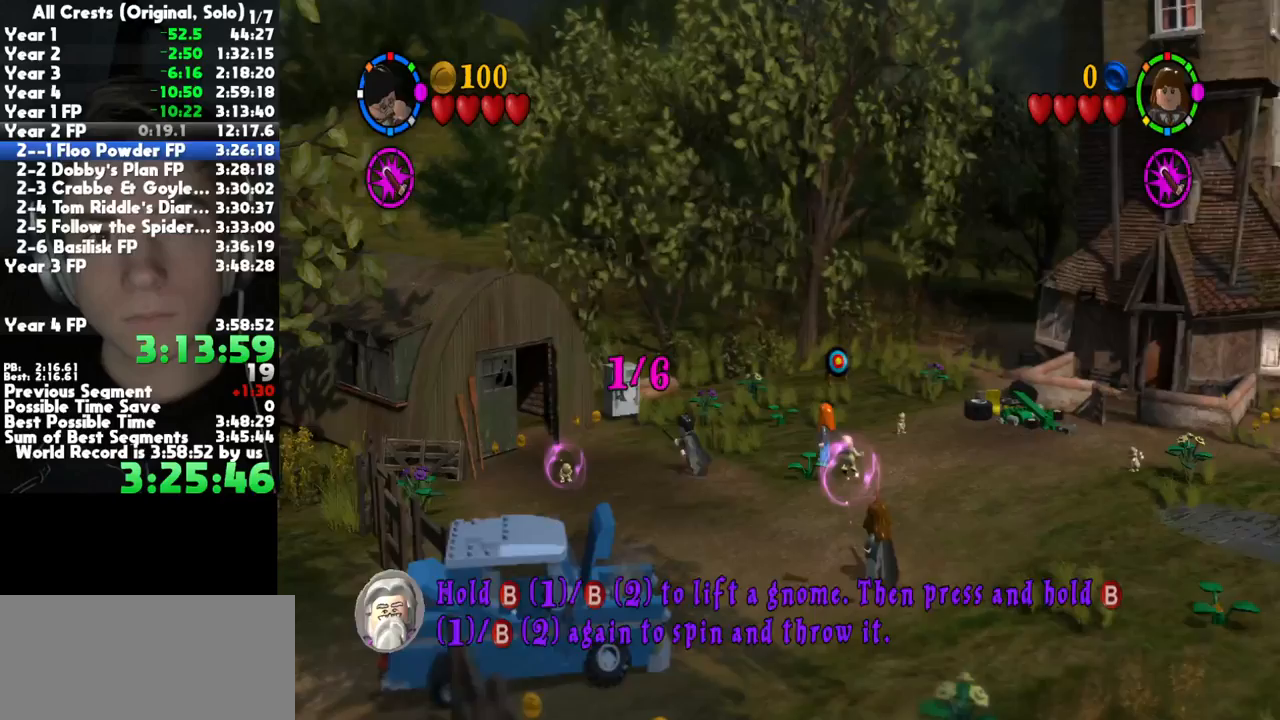
{"buttons": ["B"], "left_stick": "center", "right_stick": "center", "button_events": [[200, "B", "down"]]}
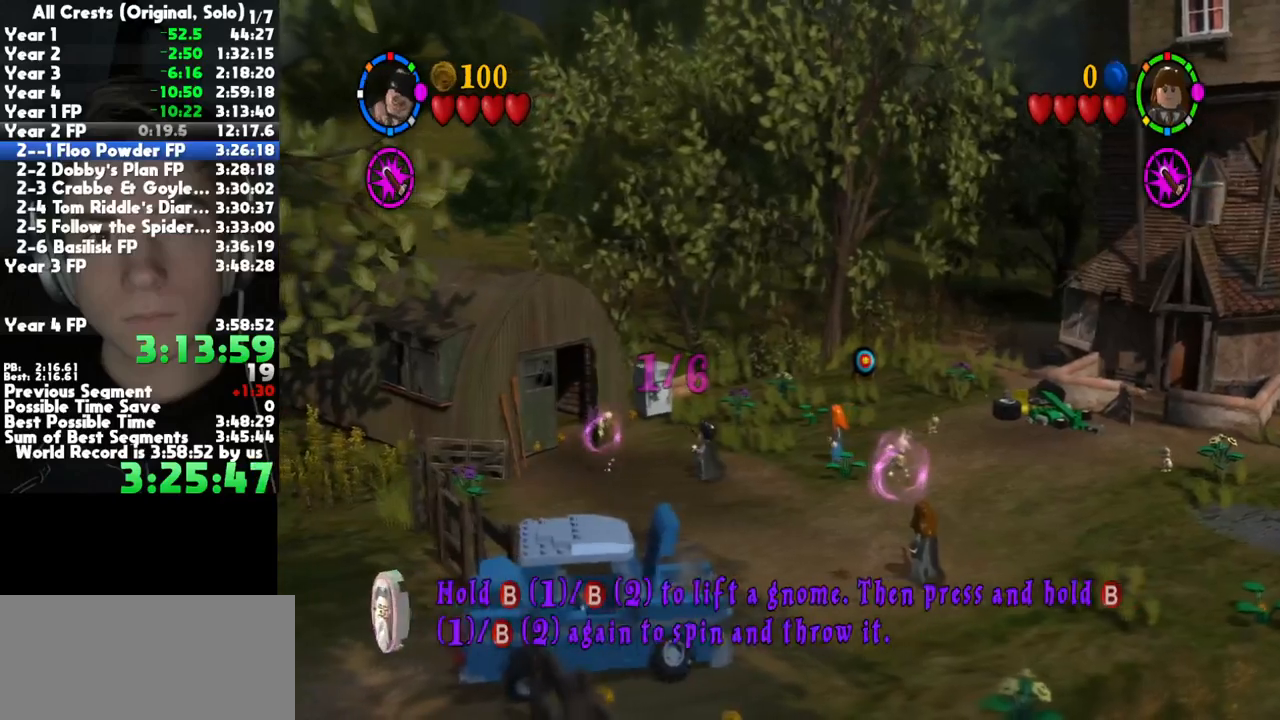
{"buttons": ["B"], "left_stick": "center", "right_stick": "center", "button_events": []}
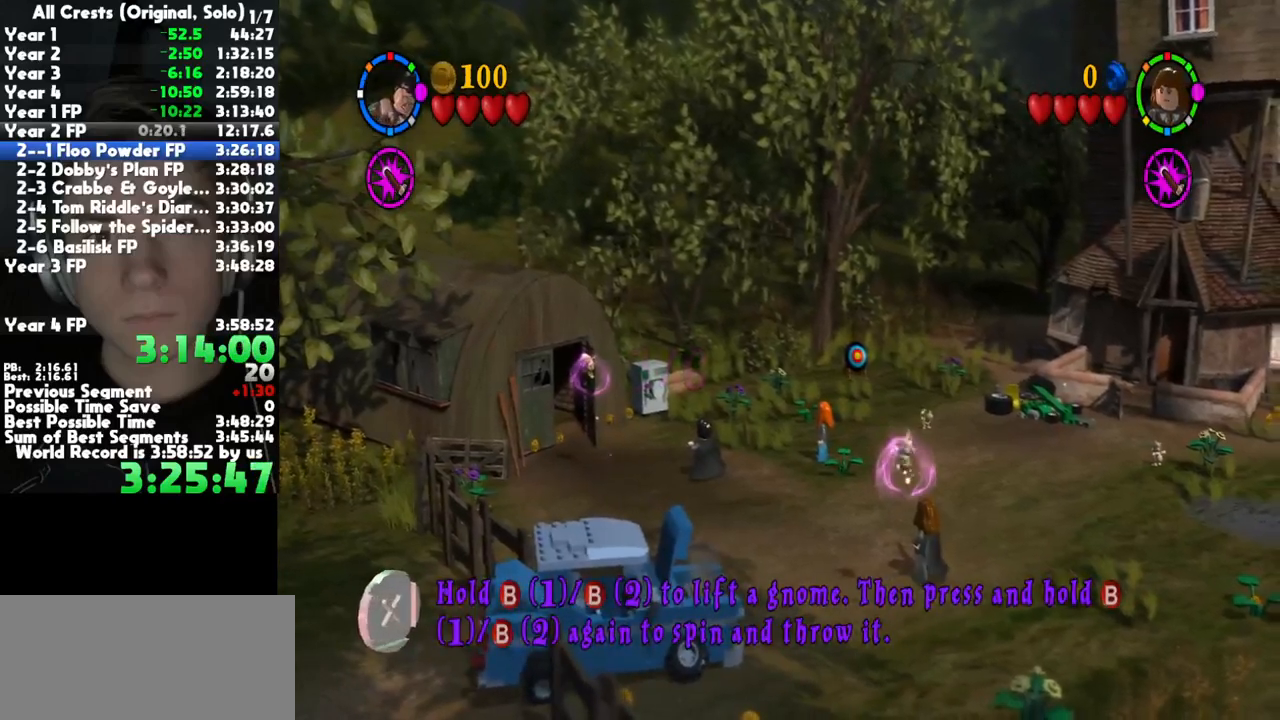
{"buttons": ["B"], "left_stick": "center", "right_stick": "center", "button_events": []}
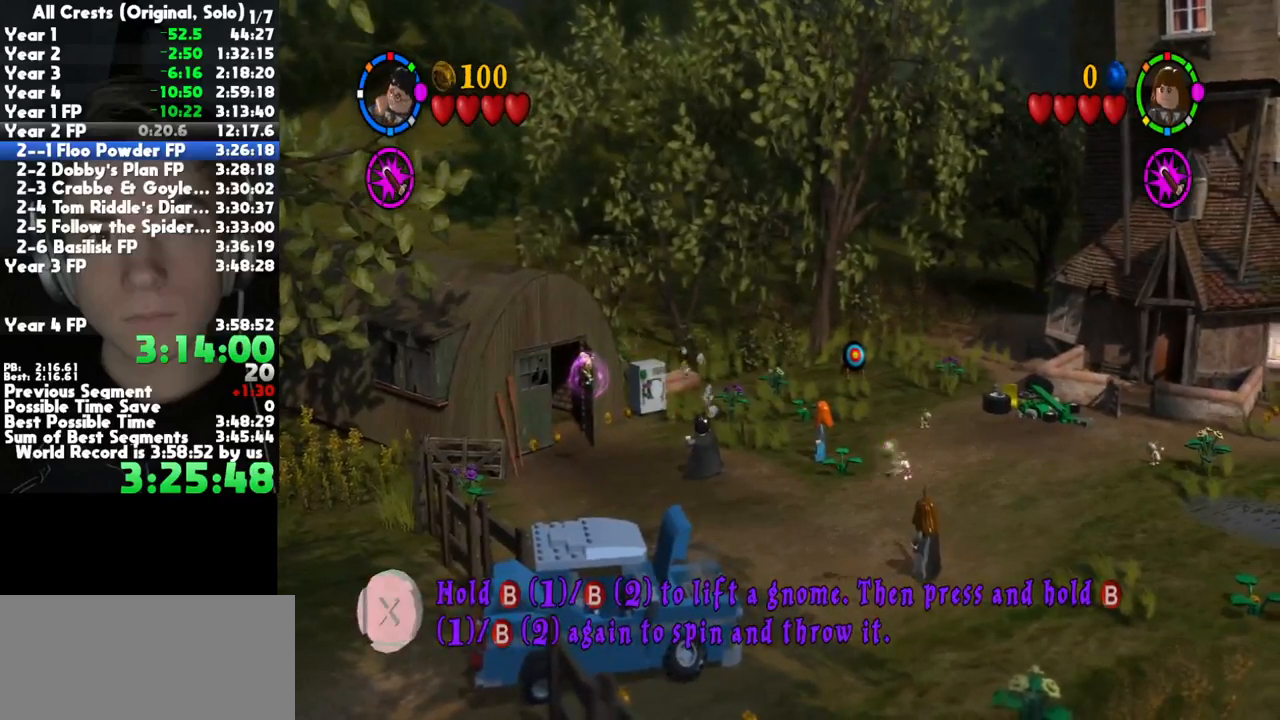
{"buttons": ["B"], "left_stick": "center", "right_stick": "center", "button_events": [[133, "B", "up"], [233, "B", "down"]]}
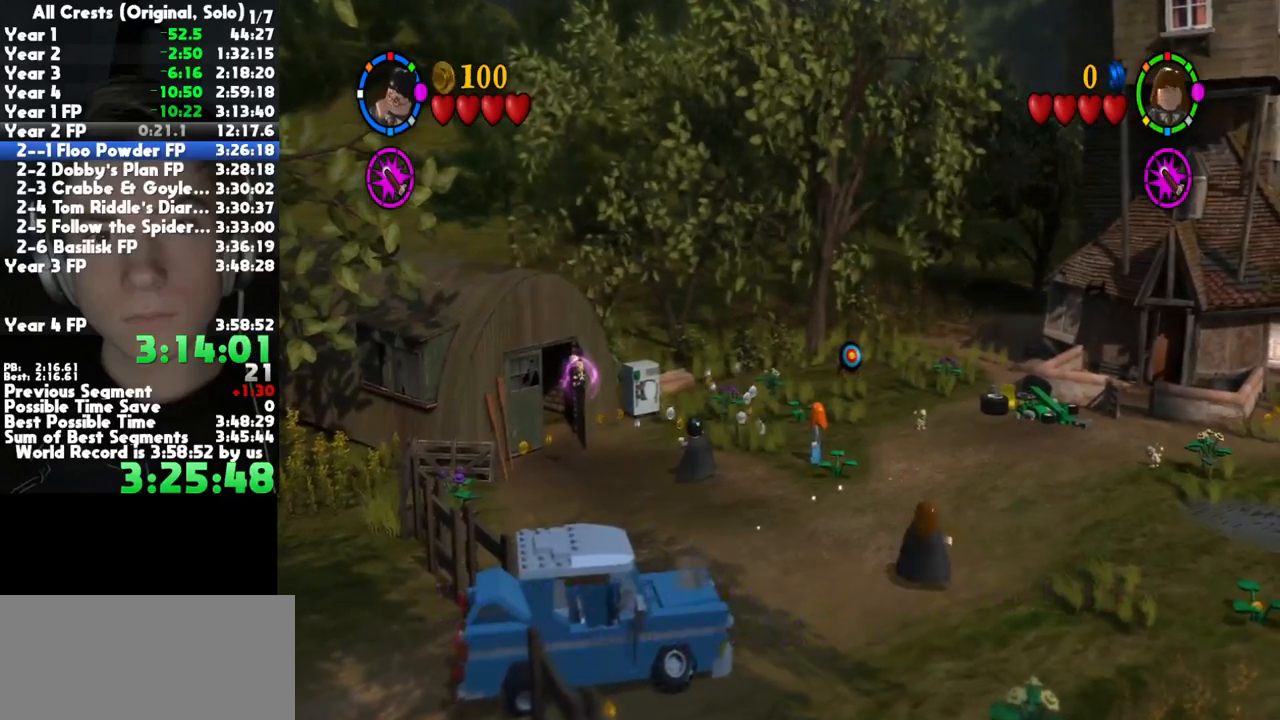
{"buttons": ["B"], "left_stick": "center", "right_stick": "center", "button_events": []}
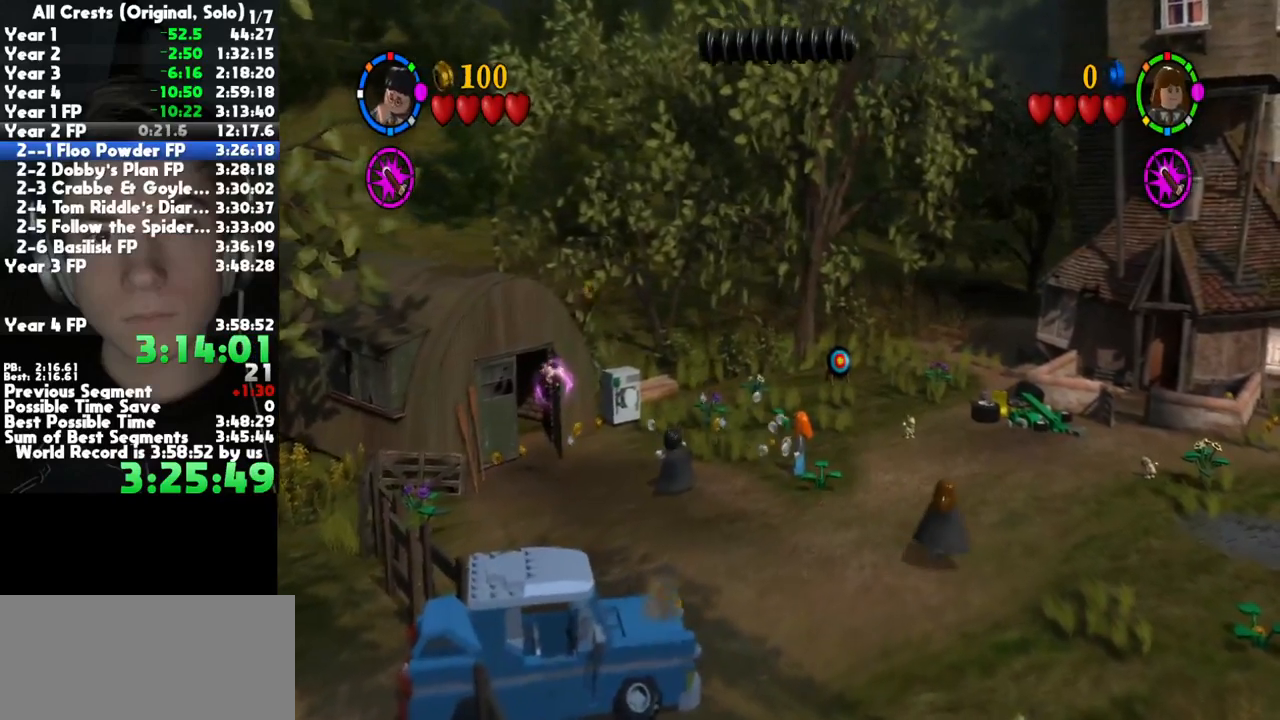
{"buttons": ["B"], "left_stick": "center", "right_stick": "center", "button_events": []}
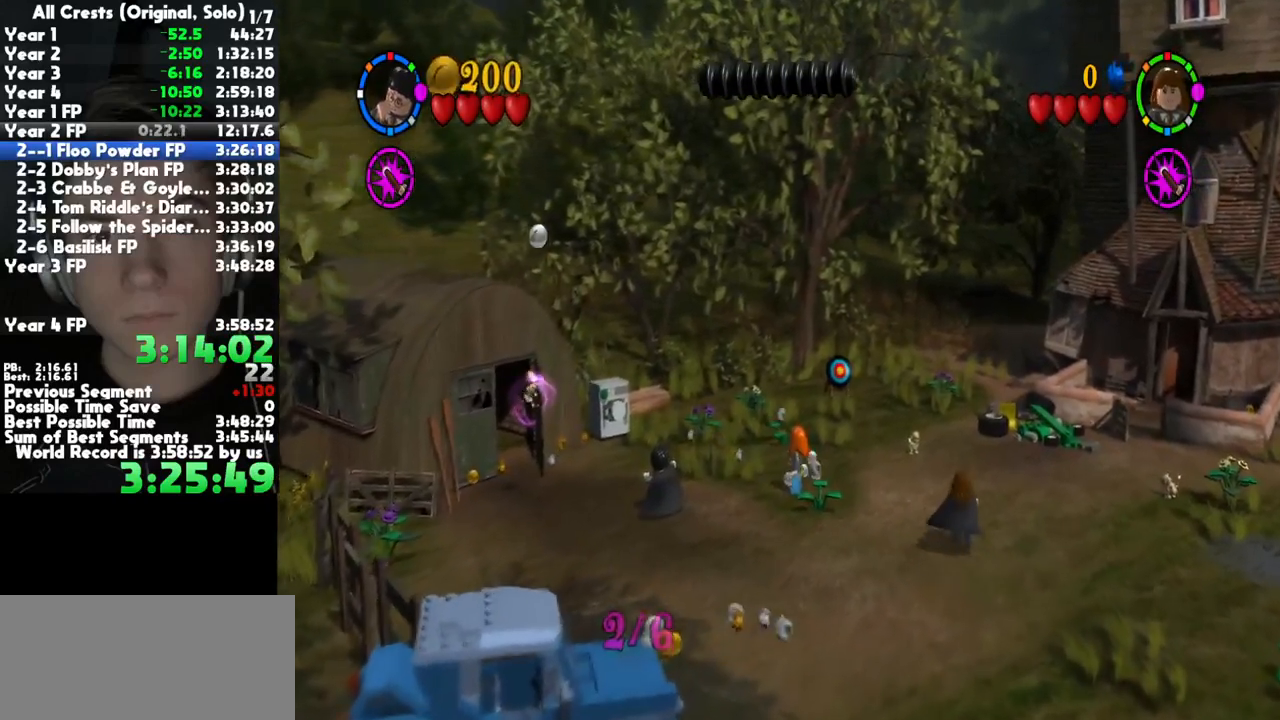
{"buttons": [], "left_stick": "right", "right_stick": "center", "button_events": [[300, "B", "up"]]}
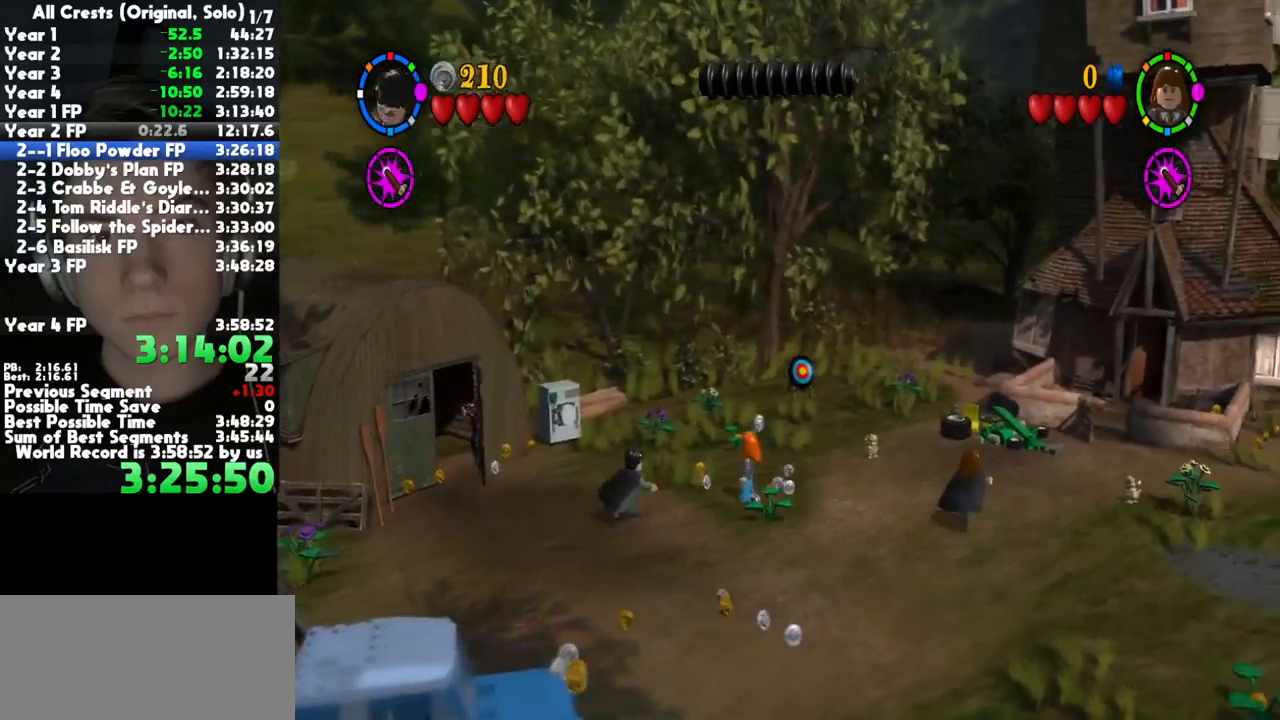
{"buttons": [], "left_stick": "right", "right_stick": "center", "button_events": []}